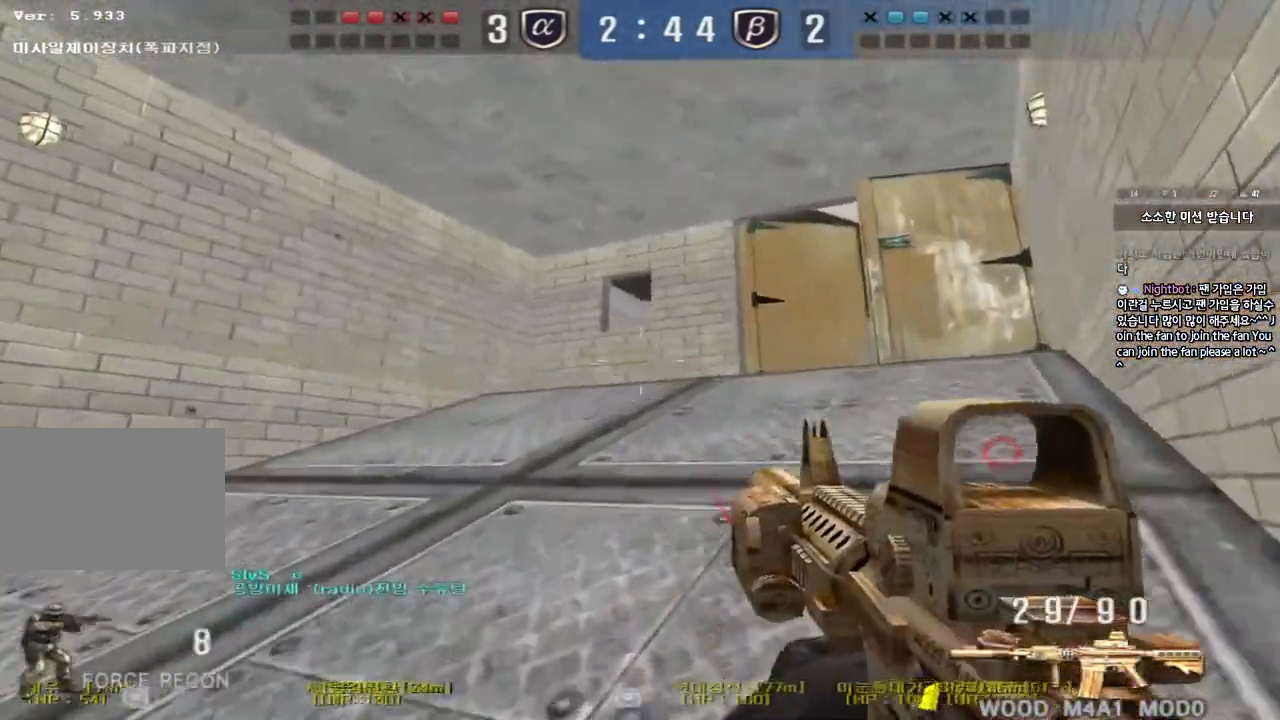
Gameplay with keyboard; each line is a JSON object with the keys held at the frame after it. "events" lists presses ("down") and releases ("up") of "a", "ctrl", "d", "e", "f", "q", "r", "s", "shift", "space", "tab" and "w" between this image and that frame as [ms after this image, input, new state], when the widget could be followed in between. No other keys are recorded. Mouse input is not recorded.
{"keys": ["d", "w"], "events": [[100, "ctrl", "down"], [100, "d", "up"], [117, "w", "up"], [167, "ctrl", "up"], [183, "d", "down"], [183, "w", "down"], [400, "ctrl", "down"], [400, "d", "up"], [417, "w", "up"], [483, "ctrl", "up"], [483, "d", "down"], [483, "w", "down"]]}
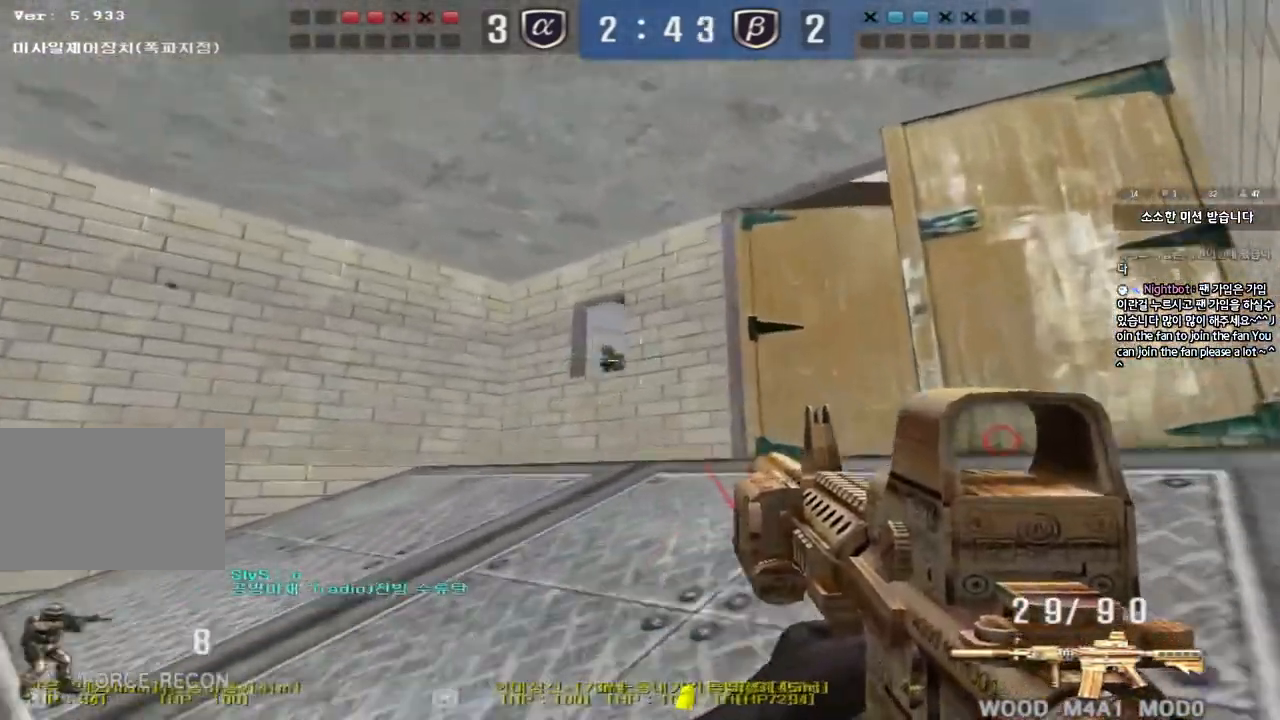
{"keys": ["a", "s"], "events": [[100, "ctrl", "down"], [100, "d", "up"], [117, "w", "up"], [167, "ctrl", "up"], [167, "w", "down"], [183, "d", "down"], [250, "w", "up"], [267, "d", "up"], [317, "a", "down"], [433, "s", "down"]]}
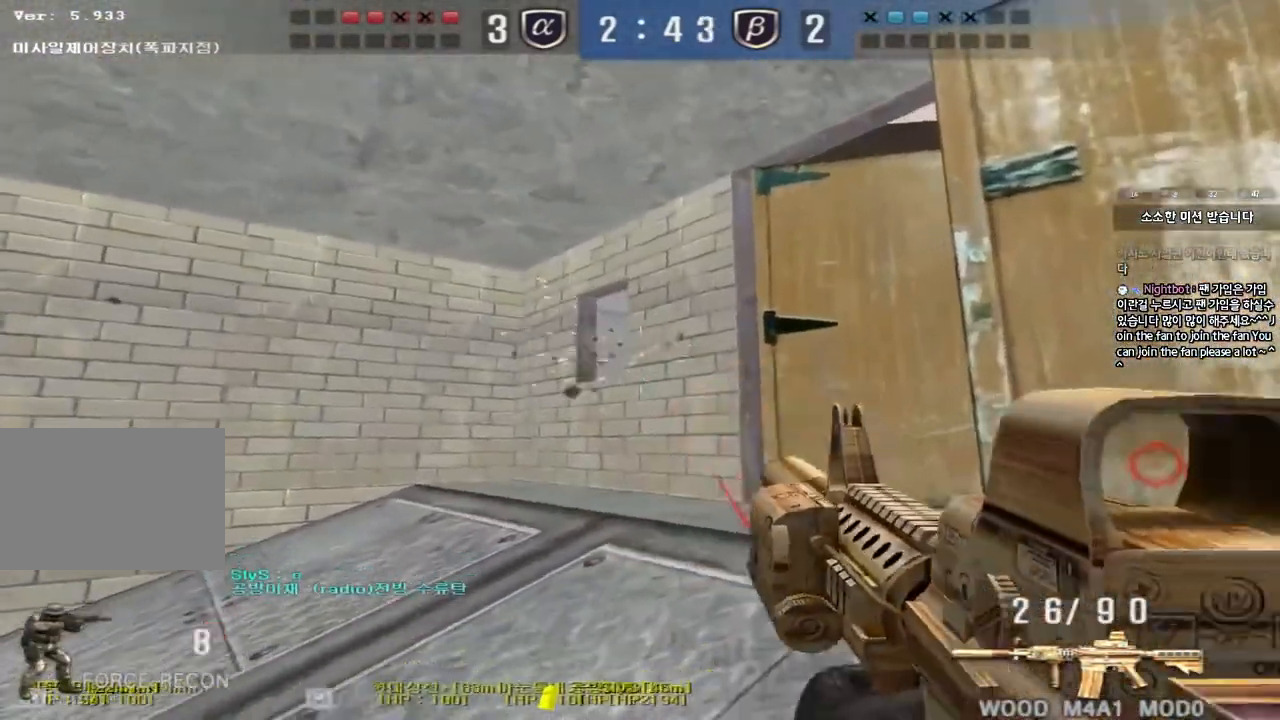
{"keys": ["a", "s"], "events": [[183, "shift", "down"], [200, "s", "up"], [217, "a", "up"], [283, "a", "down"], [283, "s", "down"], [317, "shift", "up"]]}
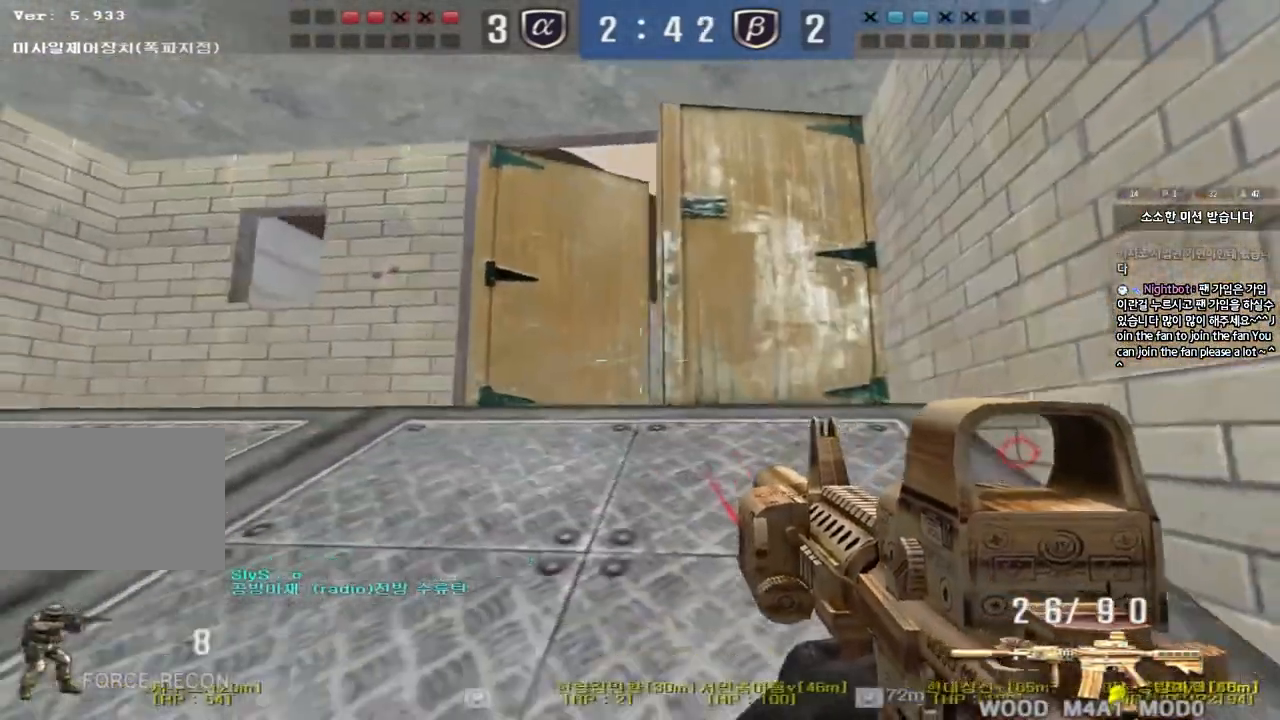
{"keys": ["shift"], "events": [[17, "shift", "down"], [50, "s", "up"], [67, "a", "up"]]}
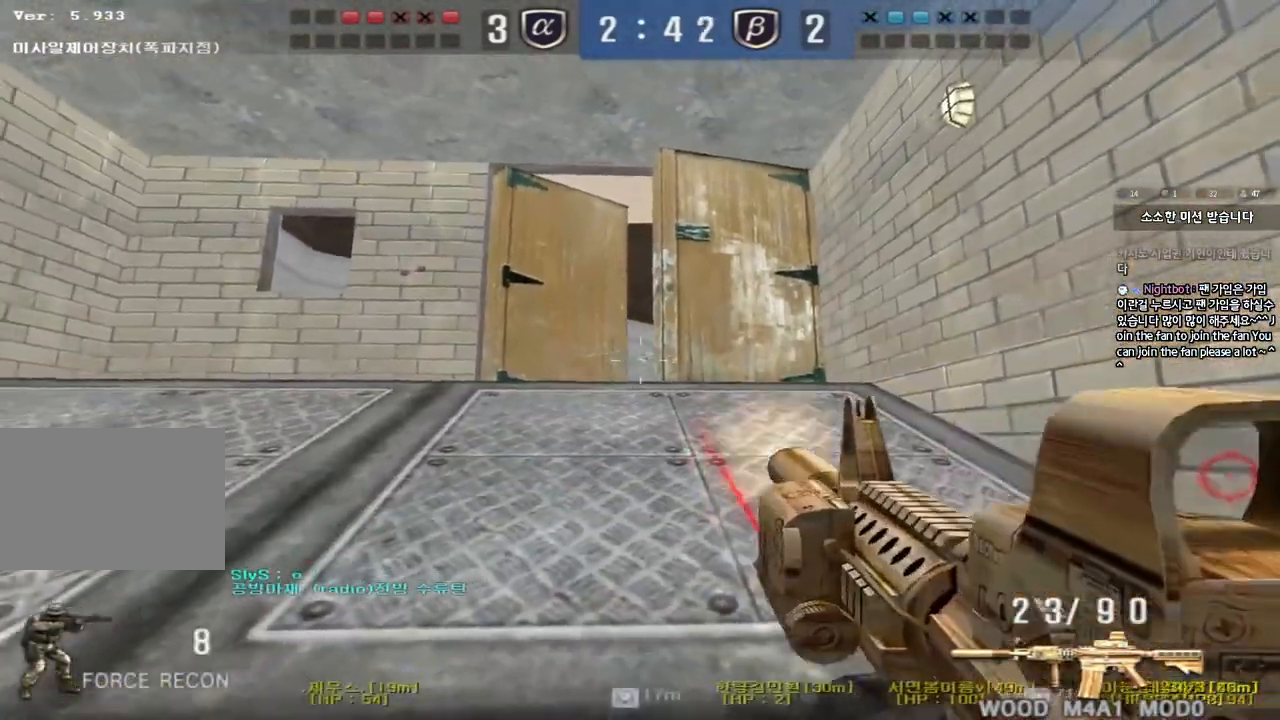
{"keys": ["shift"], "events": []}
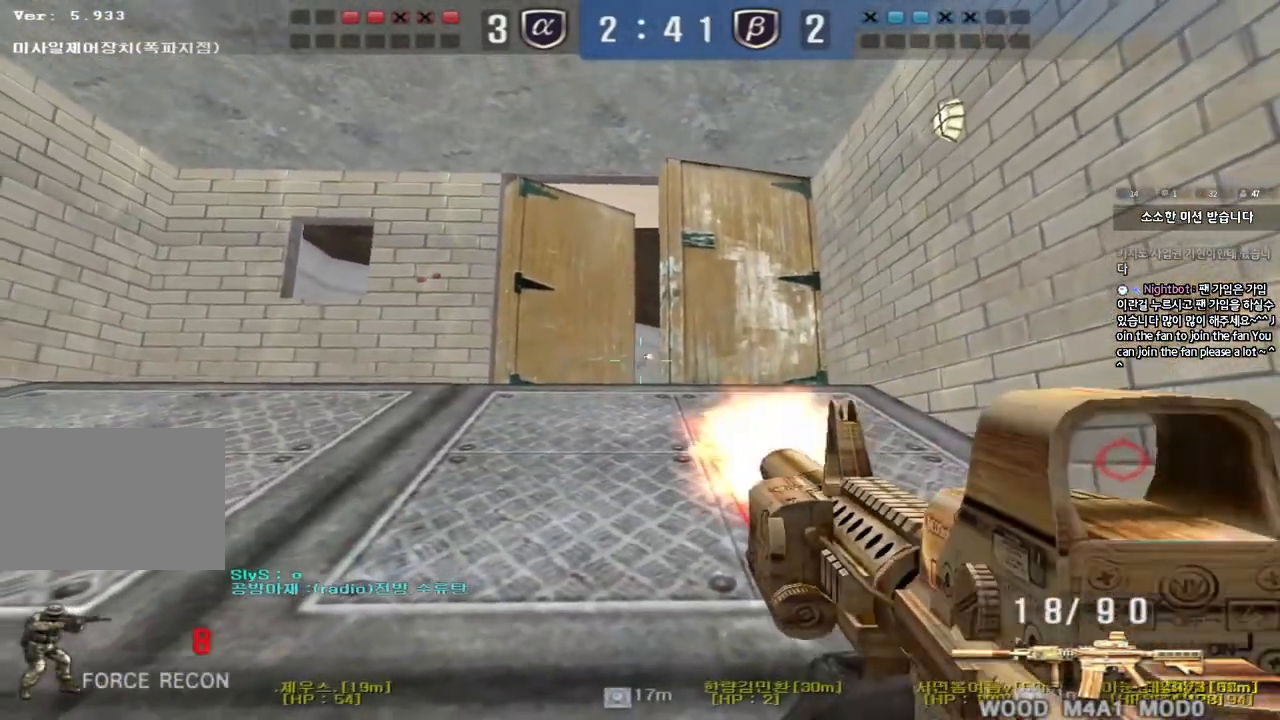
{"keys": ["a"], "events": [[133, "shift", "up"], [150, "d", "down"], [433, "d", "up"], [500, "a", "down"]]}
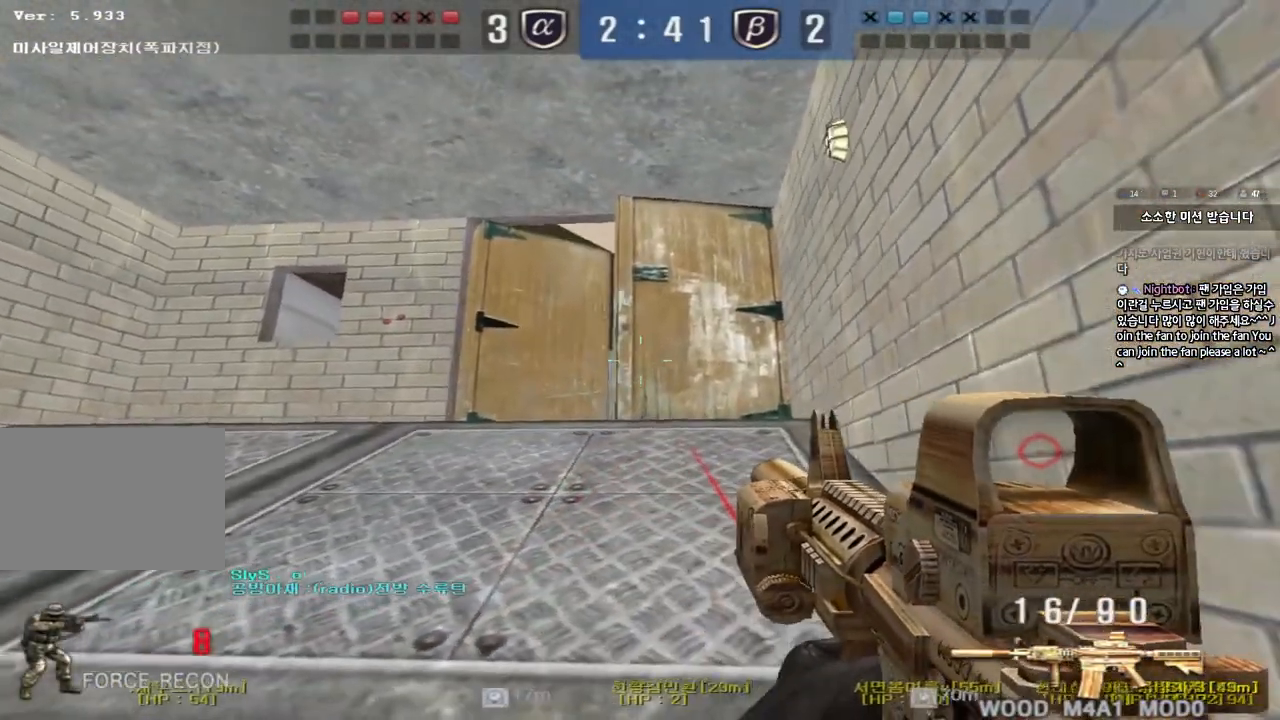
{"keys": ["ctrl"], "events": [[17, "s", "down"], [317, "ctrl", "down"], [317, "s", "up"], [350, "a", "up"]]}
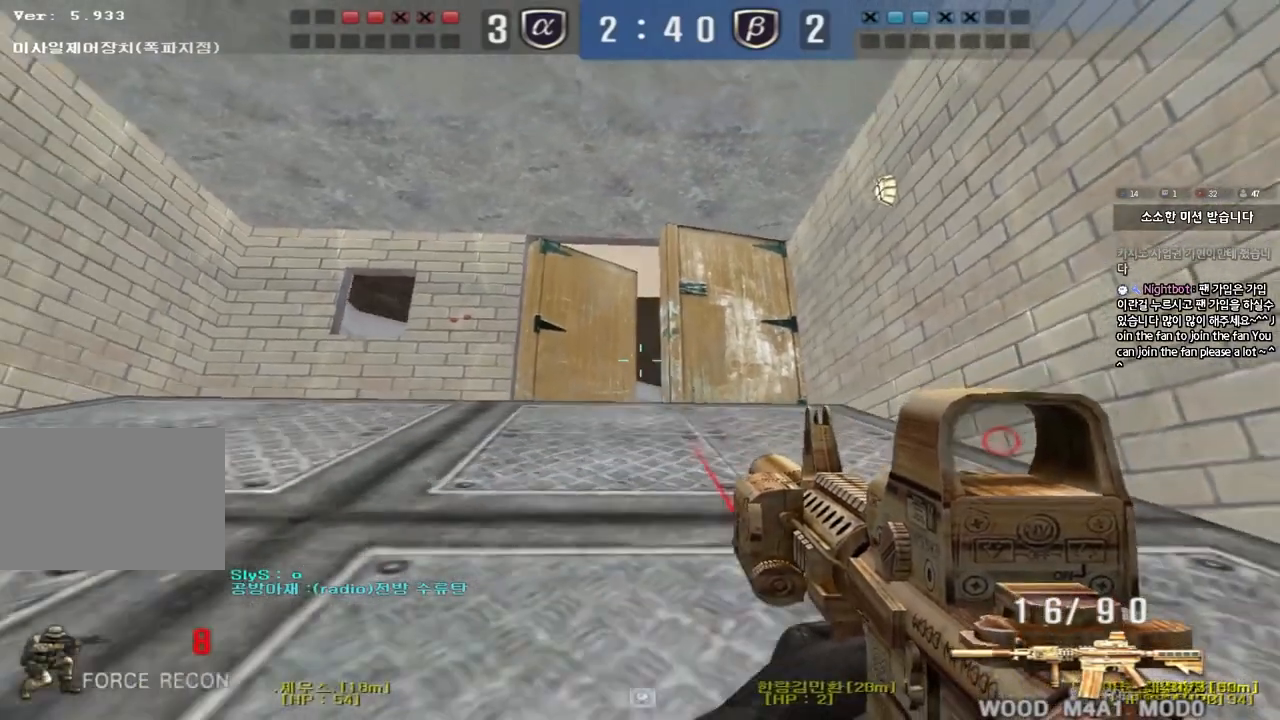
{"keys": ["ctrl"], "events": []}
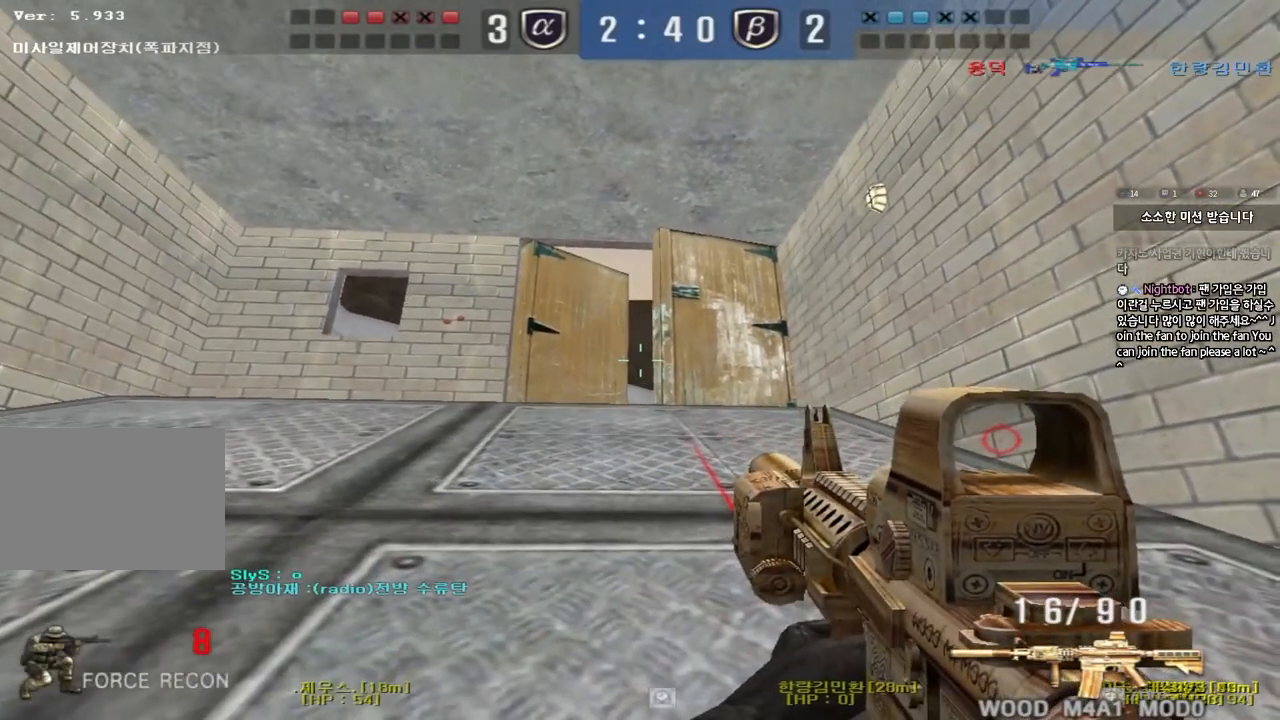
{"keys": ["a", "s"], "events": [[283, "a", "down"], [300, "s", "down"], [333, "ctrl", "up"], [433, "ctrl", "down"], [500, "ctrl", "up"]]}
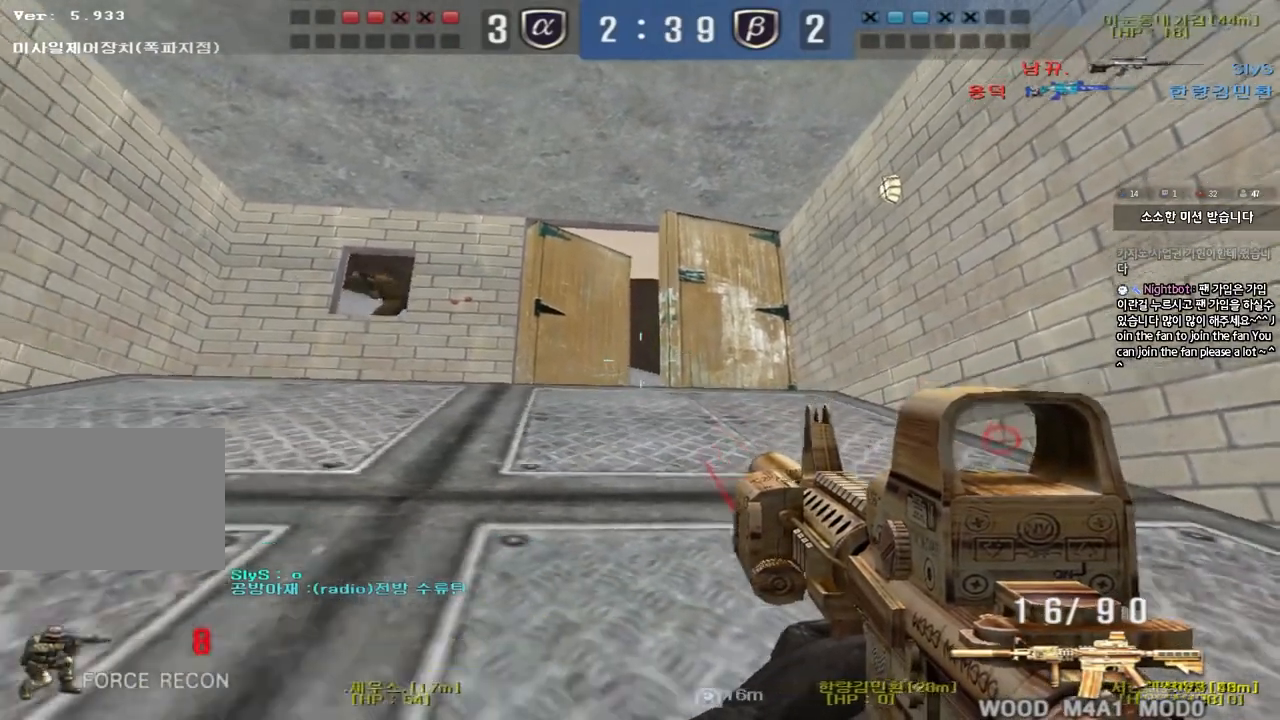
{"keys": ["d", "s"], "events": [[117, "ctrl", "down"], [117, "s", "up"], [133, "a", "up"], [267, "d", "down"], [267, "s", "down"], [300, "ctrl", "up"]]}
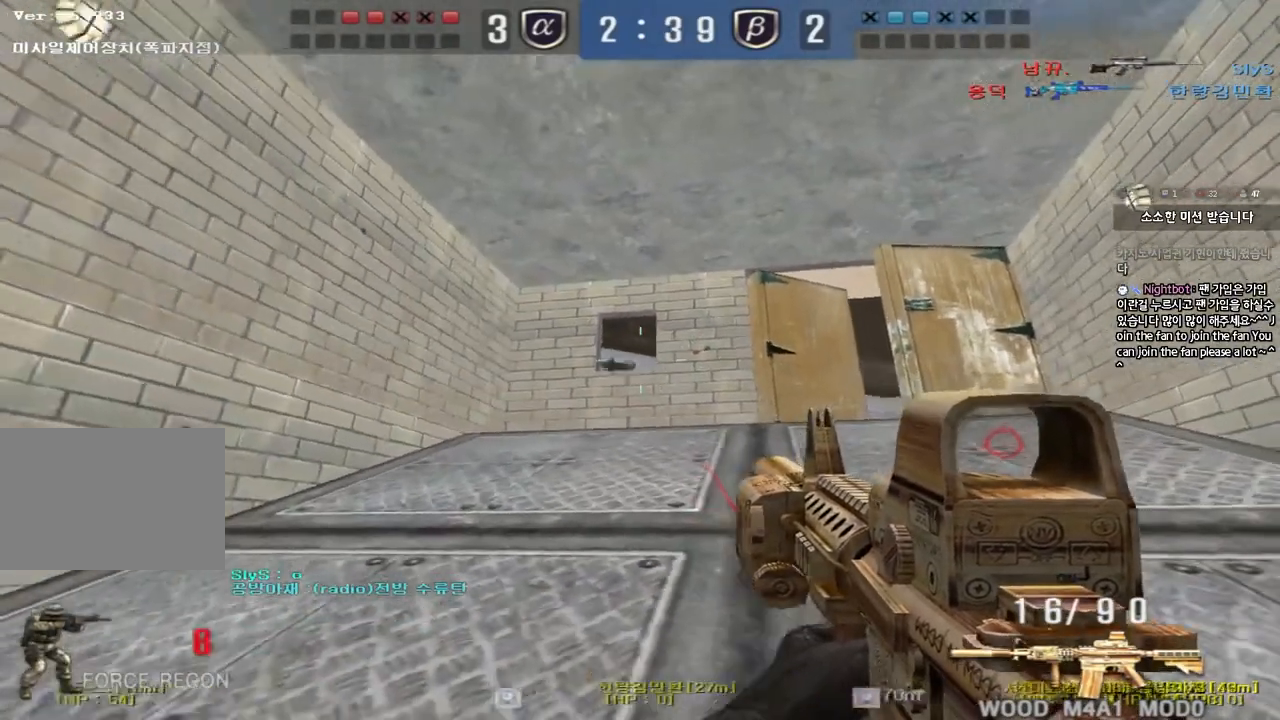
{"keys": ["ctrl"], "events": [[67, "ctrl", "down"], [67, "d", "up"], [83, "s", "up"]]}
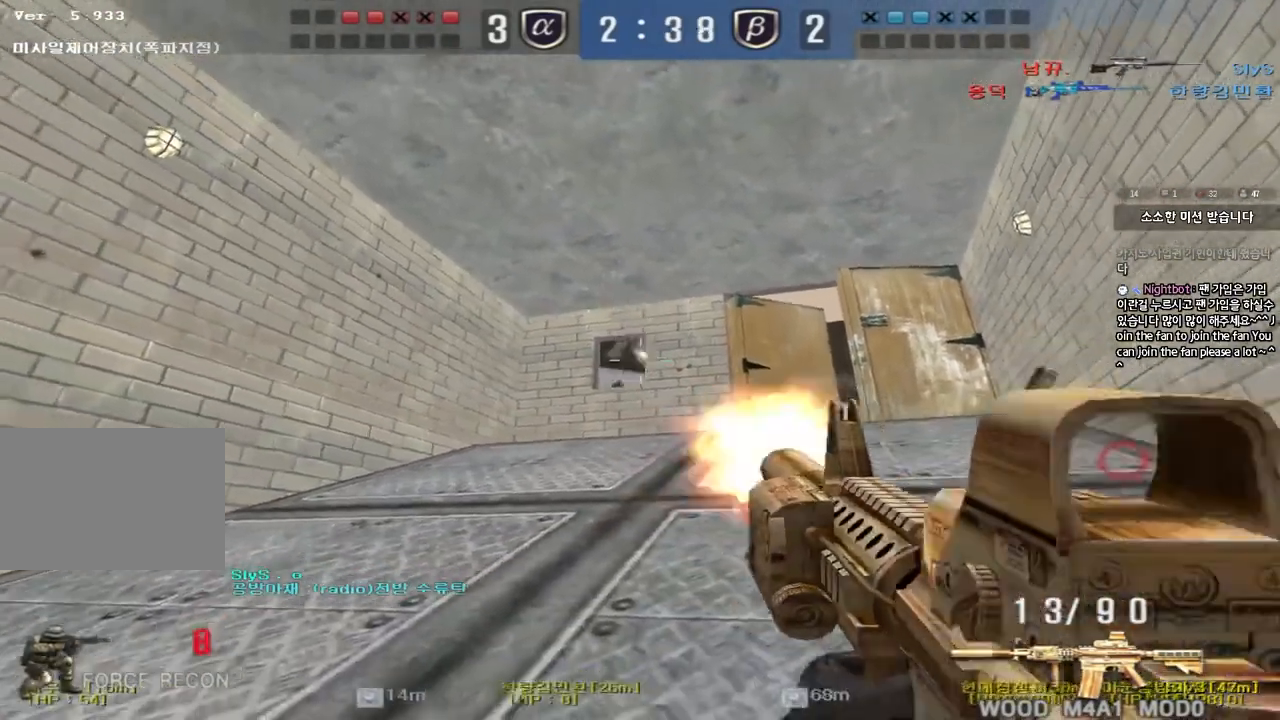
{"keys": ["a", "s"], "events": [[83, "d", "down"], [100, "w", "down"], [133, "ctrl", "up"], [333, "w", "up"], [350, "d", "up"], [450, "a", "down"], [450, "s", "down"]]}
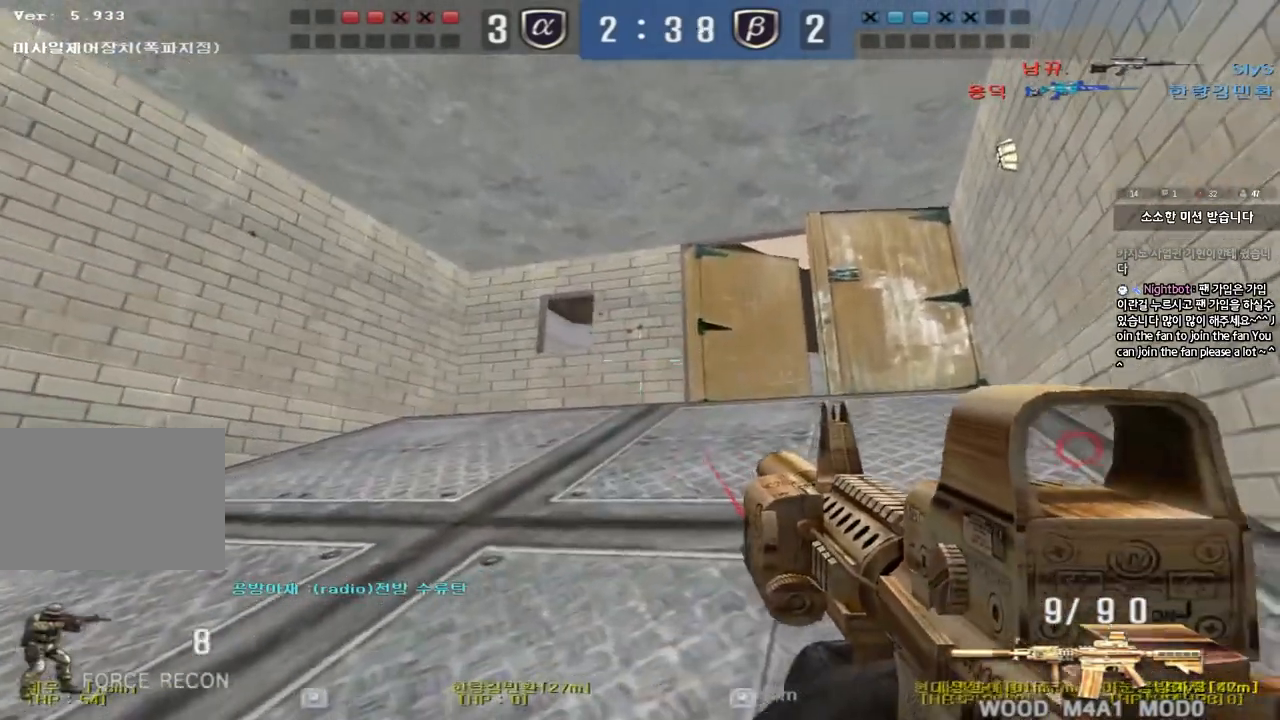
{"keys": ["d", "s"], "events": [[267, "ctrl", "down"], [267, "s", "up"], [300, "a", "up"], [367, "d", "down"], [383, "ctrl", "up"], [383, "s", "down"]]}
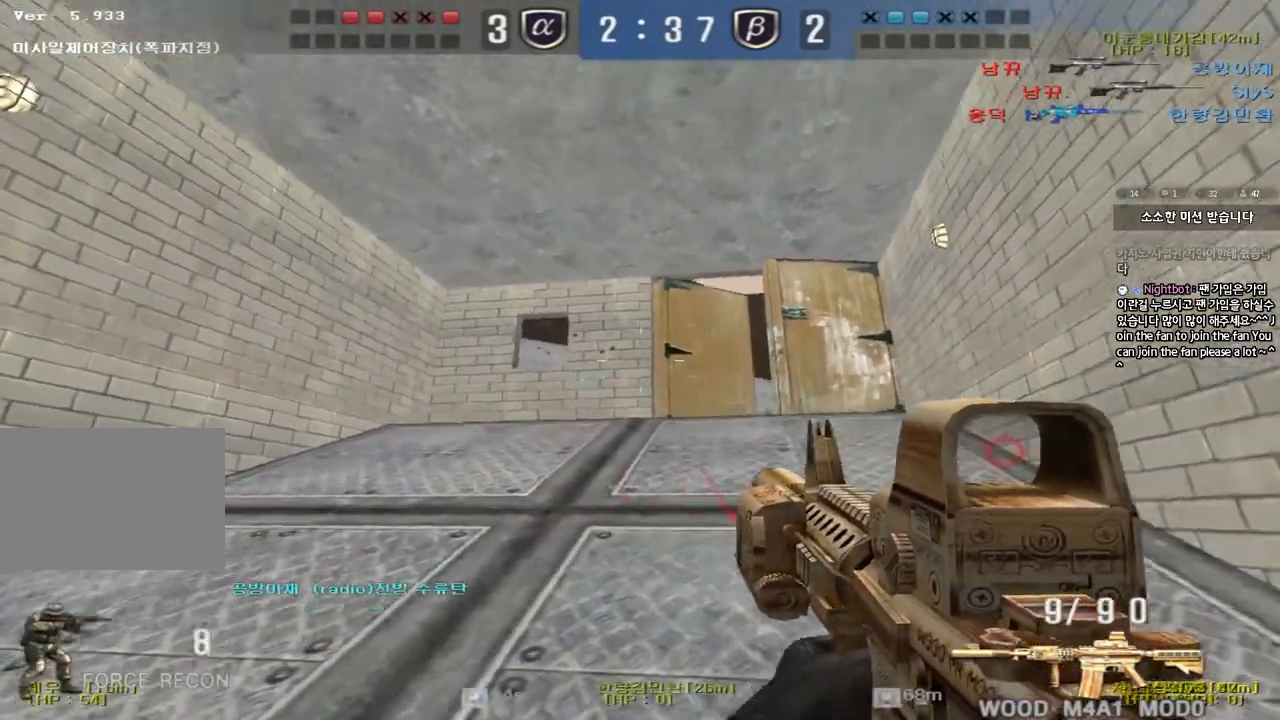
{"keys": ["d", "w"], "events": [[150, "ctrl", "down"], [150, "d", "up"], [150, "s", "up"], [250, "d", "down"], [267, "ctrl", "up"], [350, "w", "down"]]}
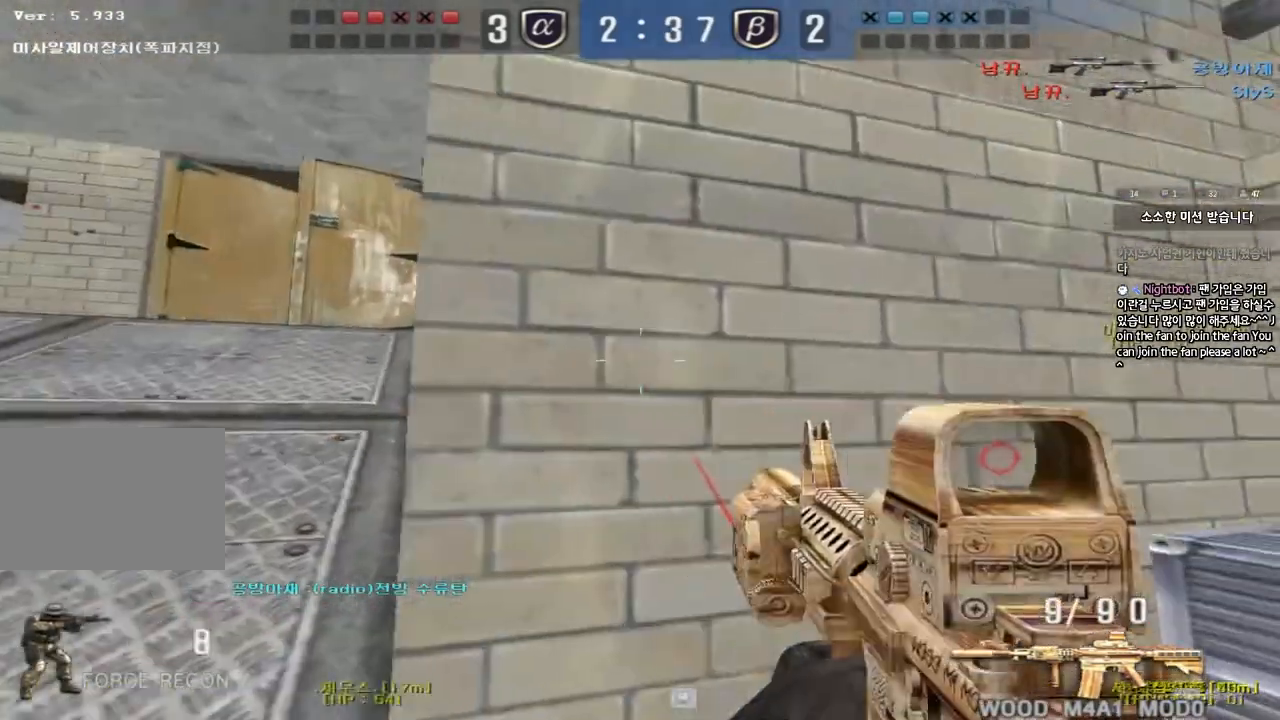
{"keys": ["a", "s"], "events": [[117, "d", "up"], [117, "shift", "down"], [117, "w", "up"], [217, "d", "down"], [217, "s", "down"], [233, "shift", "up"], [317, "d", "up"], [350, "a", "down"], [367, "shift", "down"], [467, "shift", "up"]]}
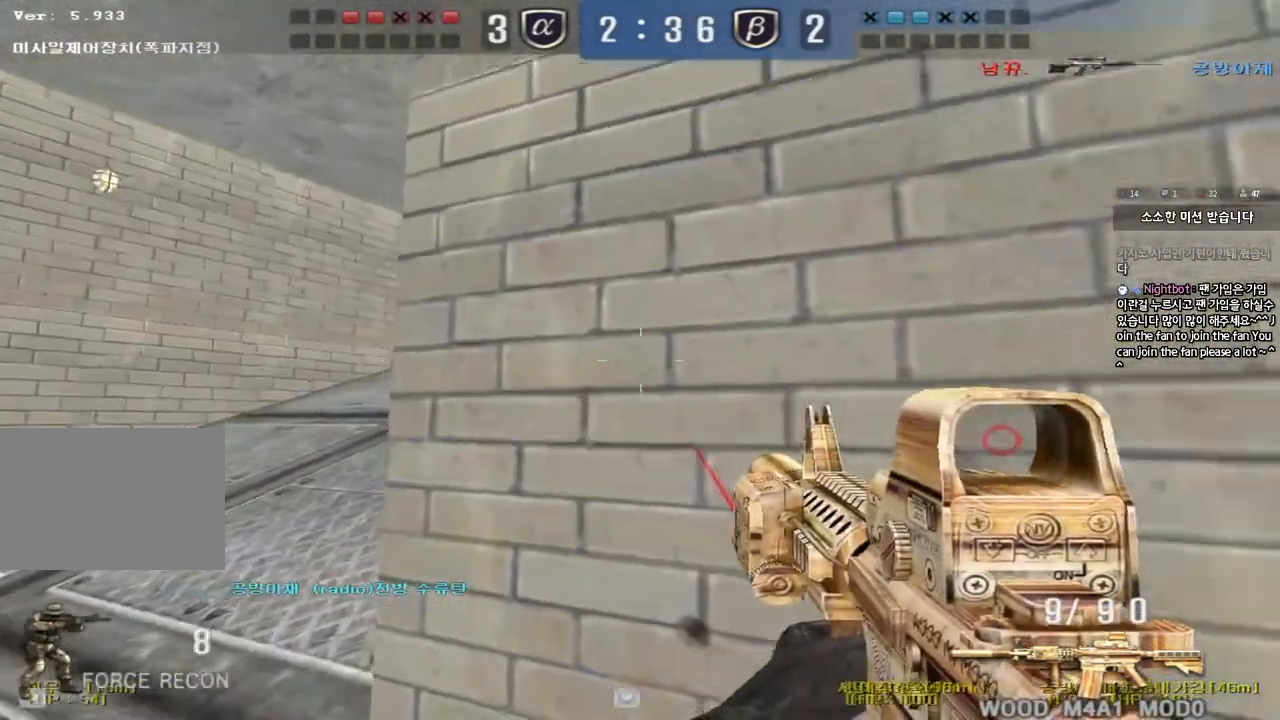
{"keys": ["a", "ctrl", "s"], "events": [[133, "s", "up"], [150, "a", "up"], [150, "ctrl", "down"], [250, "a", "down"], [250, "ctrl", "up"], [250, "s", "down"], [500, "ctrl", "down"]]}
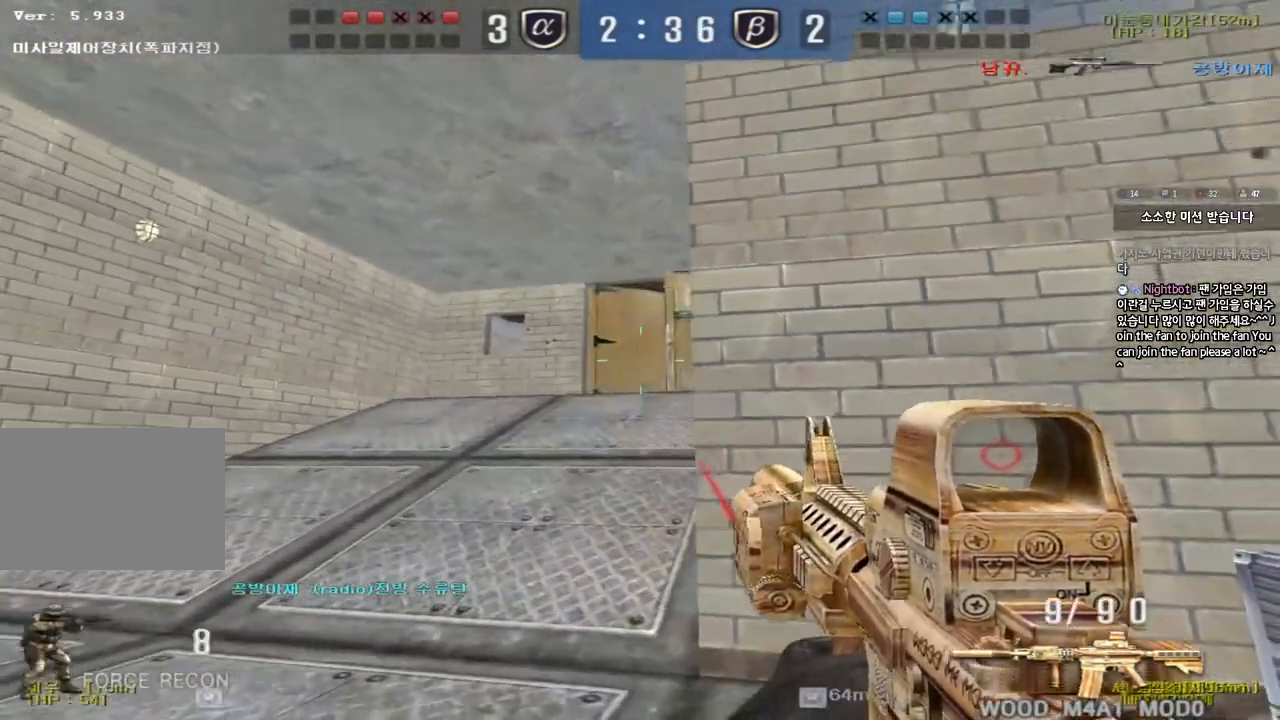
{"keys": ["a", "s"], "events": [[17, "s", "up"], [33, "a", "up"], [367, "a", "down"], [367, "ctrl", "up"], [367, "s", "down"]]}
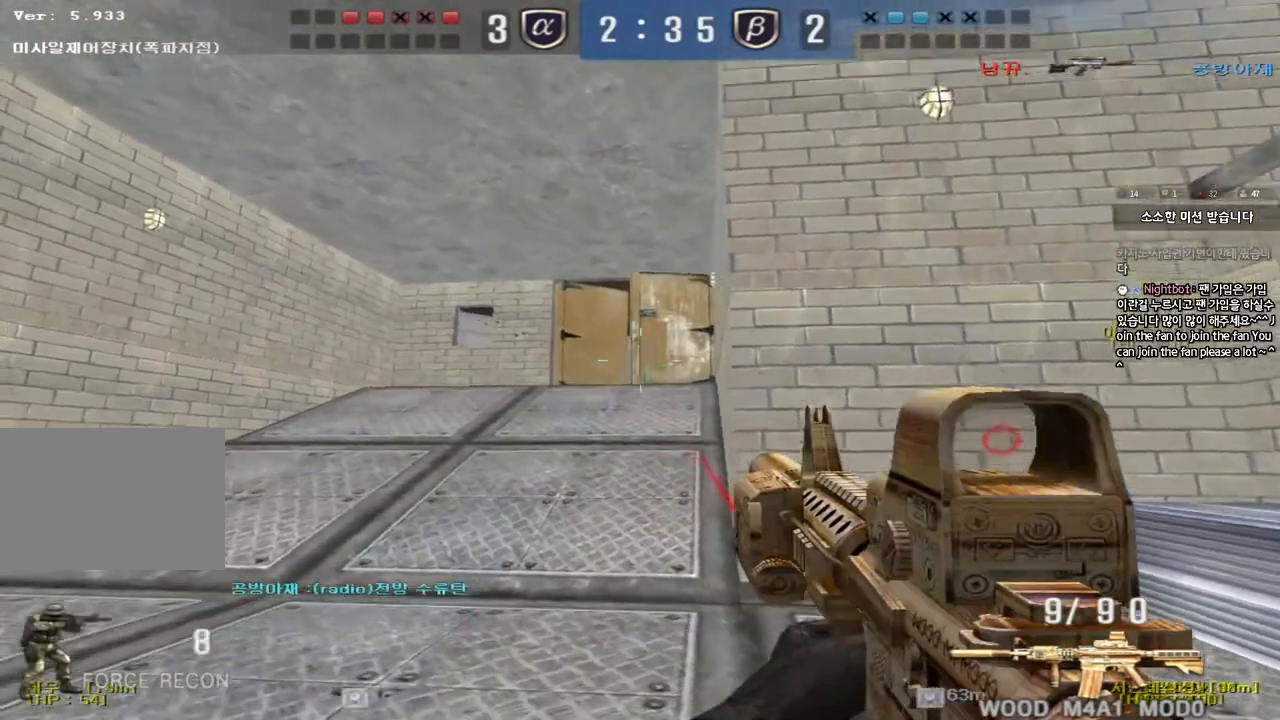
{"keys": ["a", "shift"], "events": [[233, "shift", "down"], [333, "shift", "up"], [383, "a", "up"], [400, "s", "up"], [450, "shift", "down"], [483, "a", "down"]]}
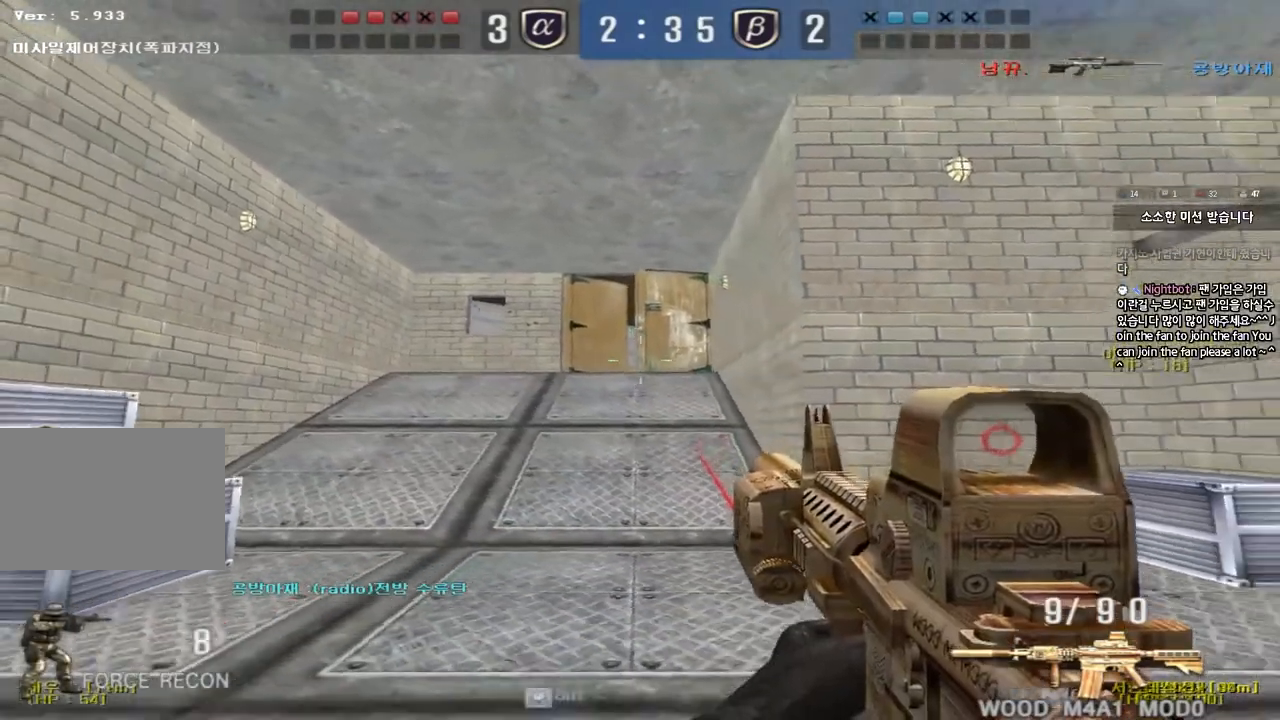
{"keys": ["a", "w"], "events": [[17, "w", "down"], [50, "shift", "up"], [150, "shift", "down"], [250, "r", "down"], [250, "shift", "up"], [350, "r", "up"]]}
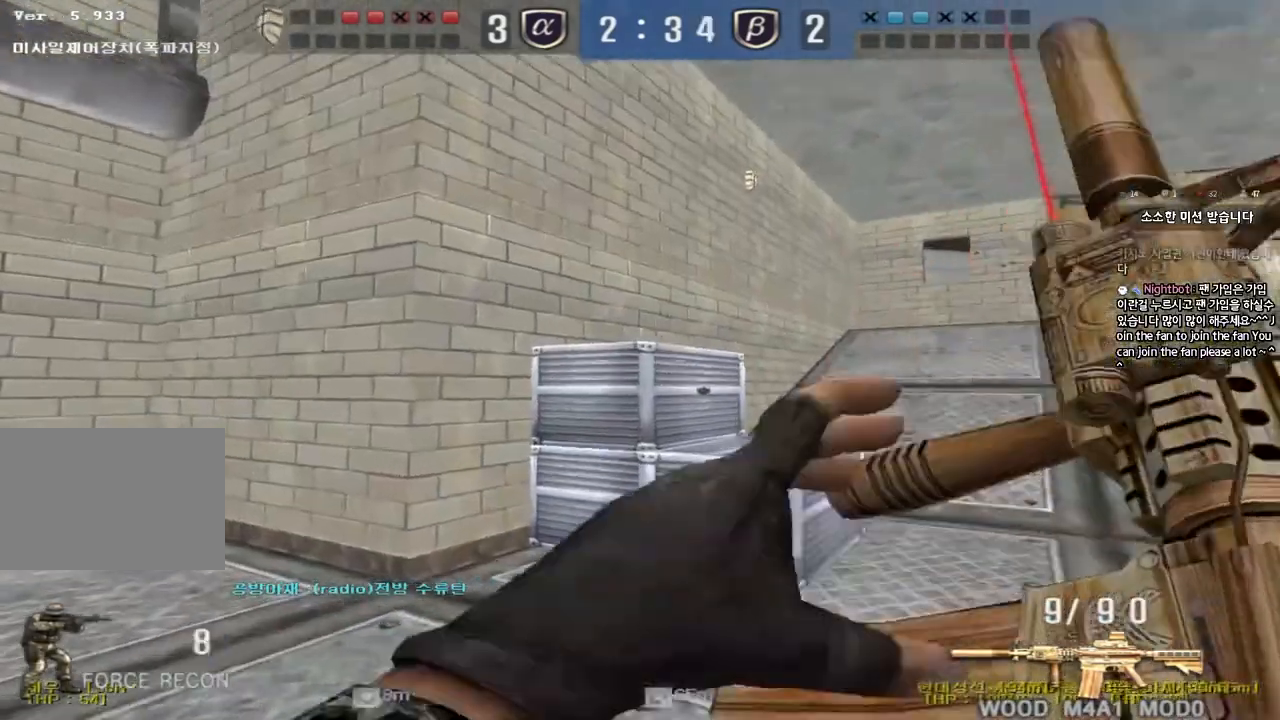
{"keys": ["shift"], "events": [[17, "ctrl", "down"], [33, "w", "up"], [50, "a", "up"], [117, "ctrl", "up"], [133, "a", "down"], [133, "w", "down"], [367, "shift", "down"], [400, "w", "up"], [467, "a", "up"]]}
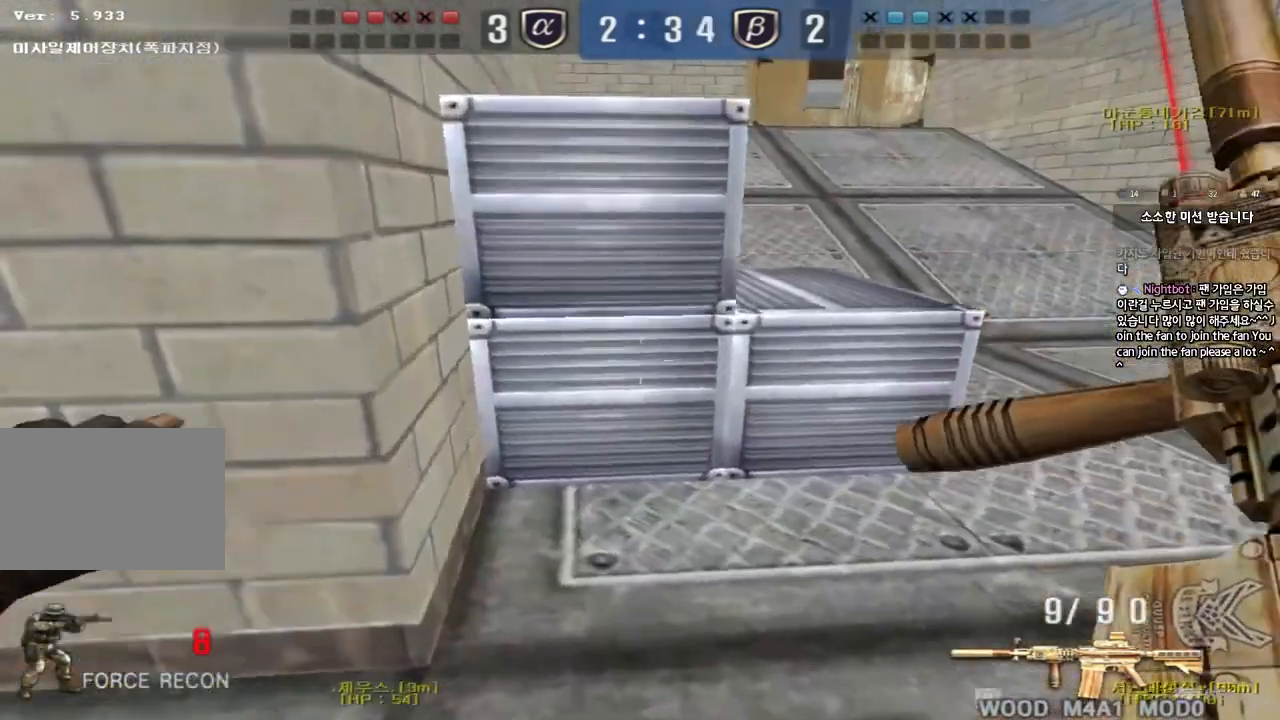
{"keys": ["shift"], "events": [[150, "a", "down"], [267, "a", "up"]]}
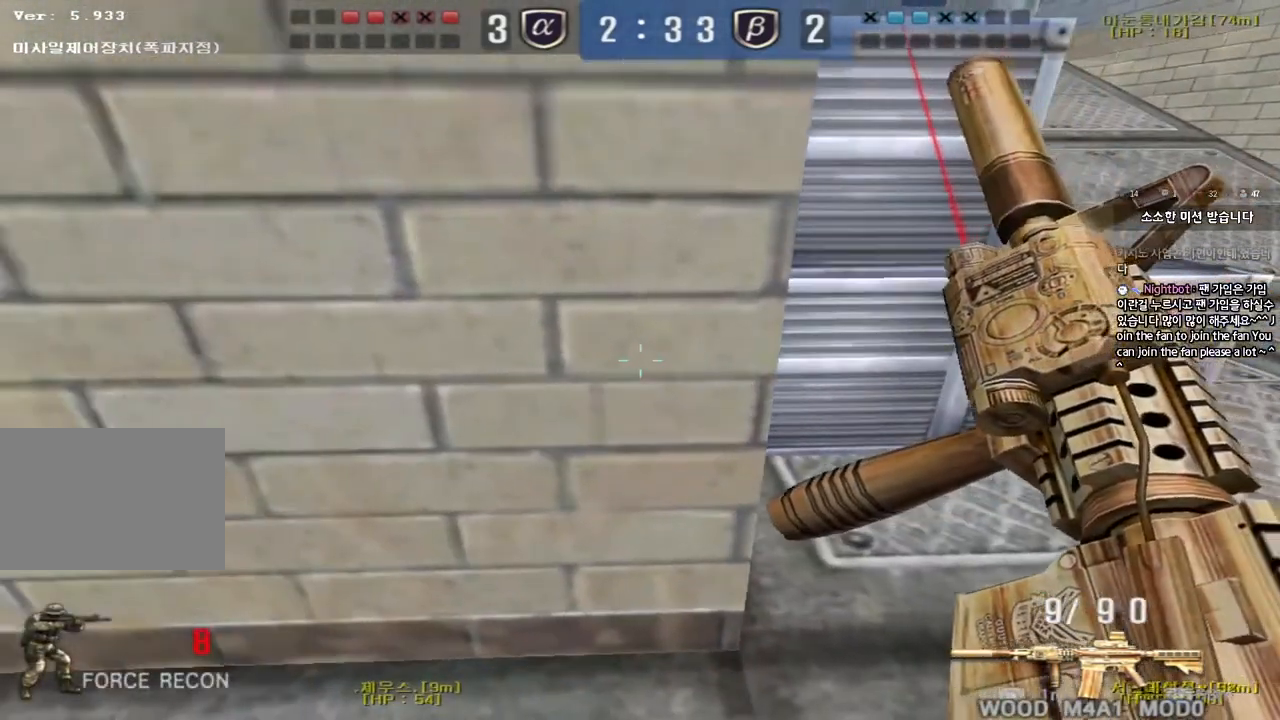
{"keys": ["a", "shift"], "events": [[17, "w", "down"], [250, "w", "up"], [500, "a", "down"]]}
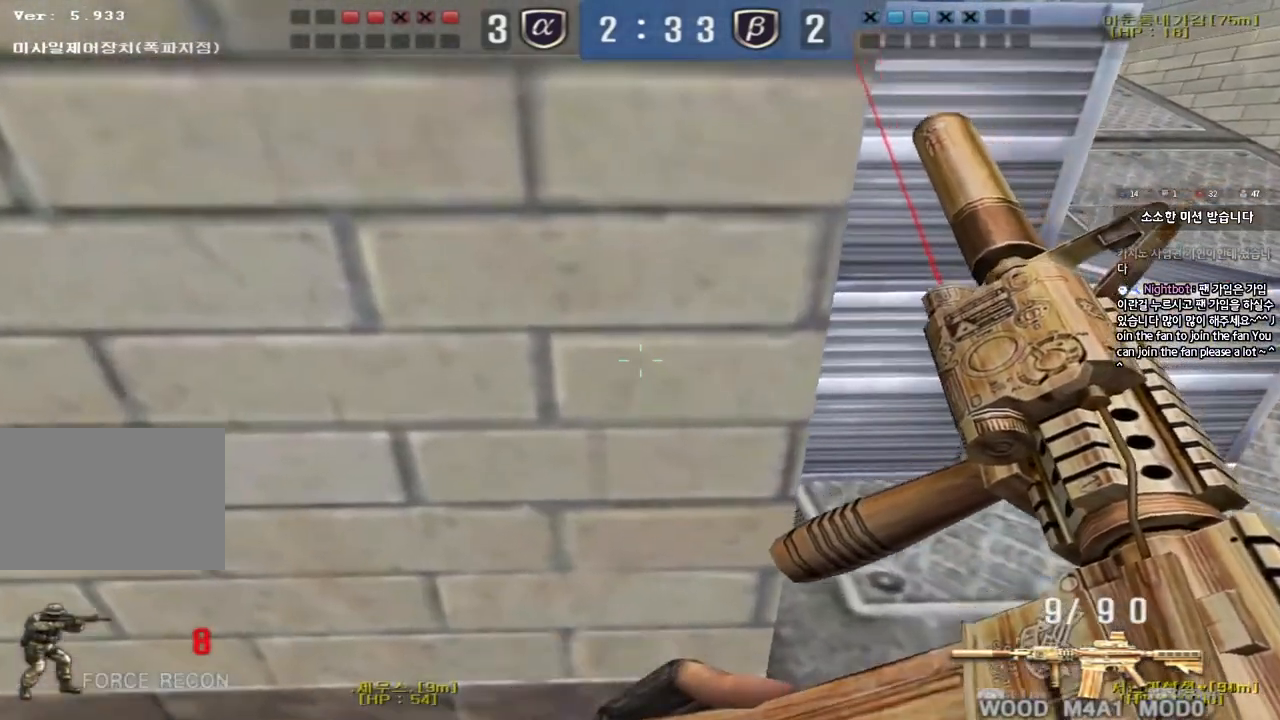
{"keys": ["s", "shift"], "events": [[67, "a", "up"], [367, "s", "down"]]}
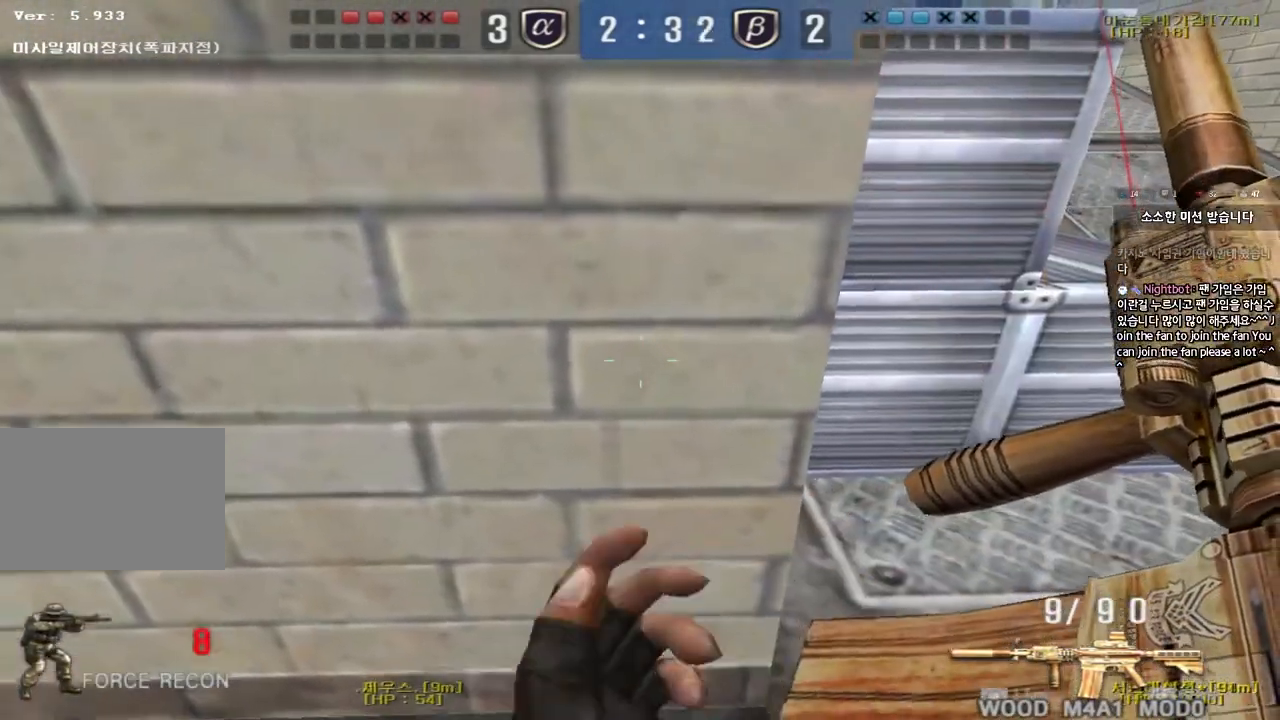
{"keys": ["shift"], "events": [[17, "s", "up"], [167, "a", "down"], [217, "a", "up"]]}
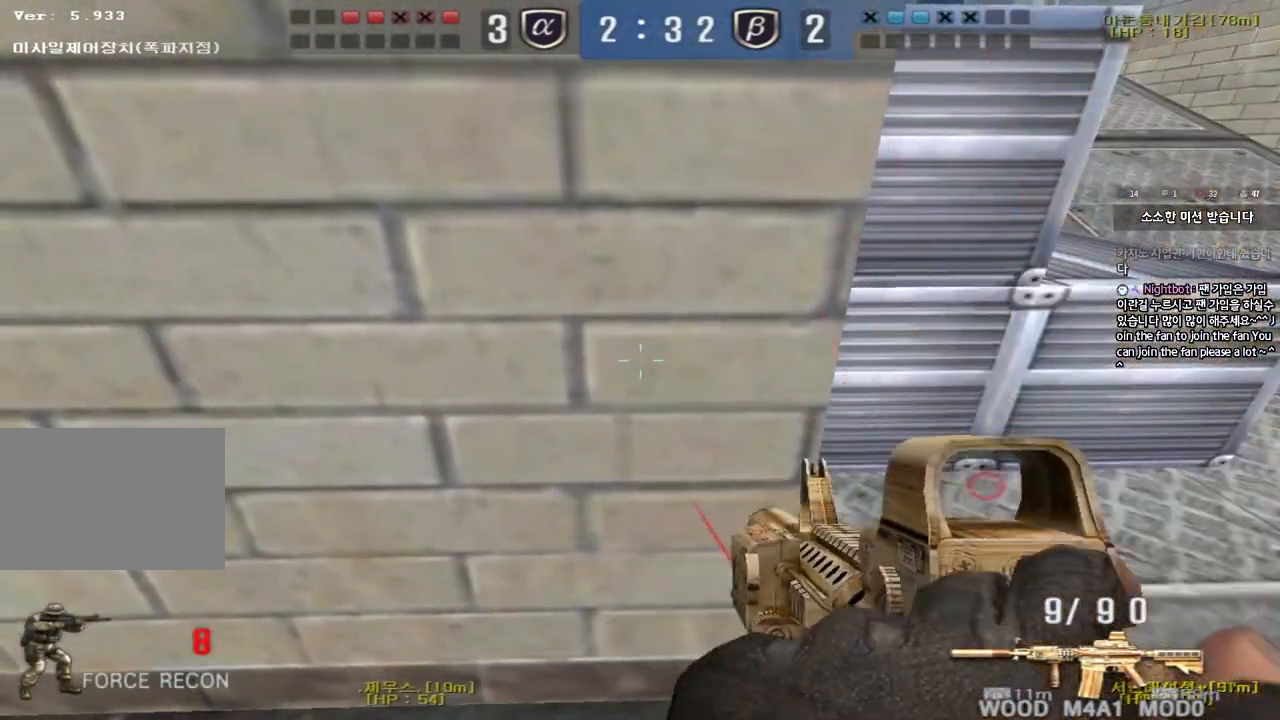
{"keys": ["shift"], "events": []}
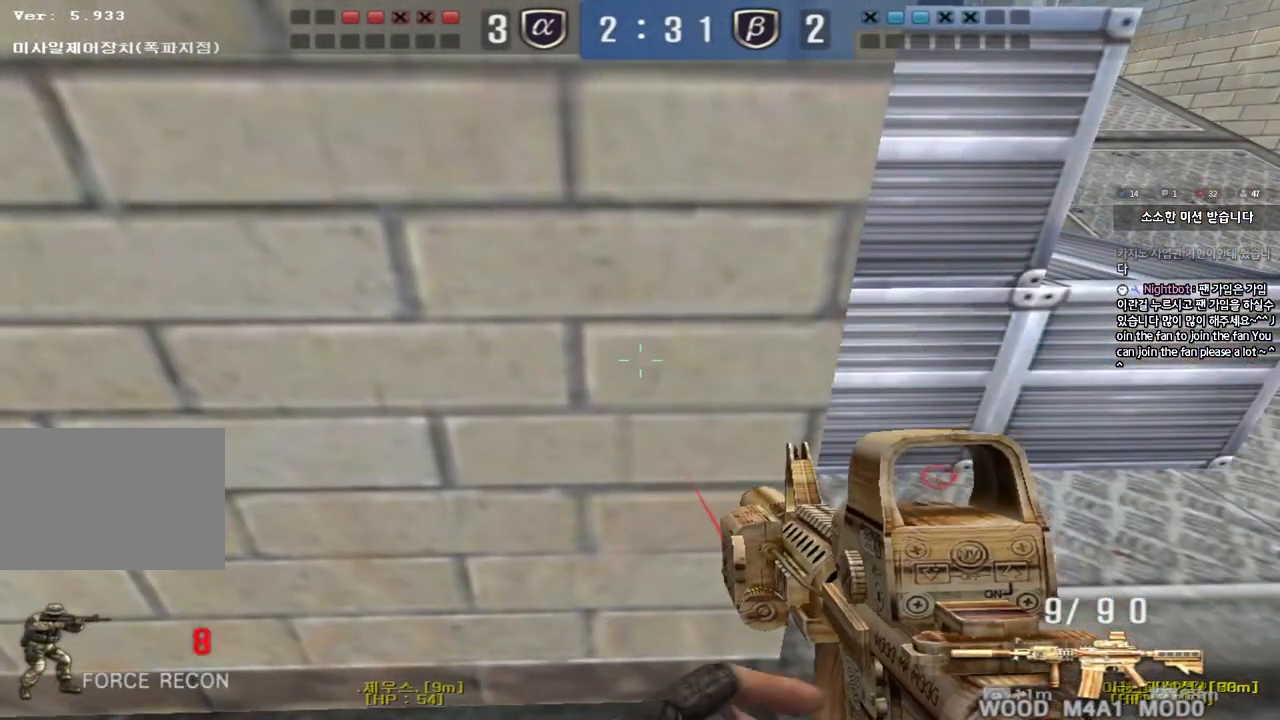
{"keys": ["shift"], "events": [[183, "w", "down"], [233, "w", "up"]]}
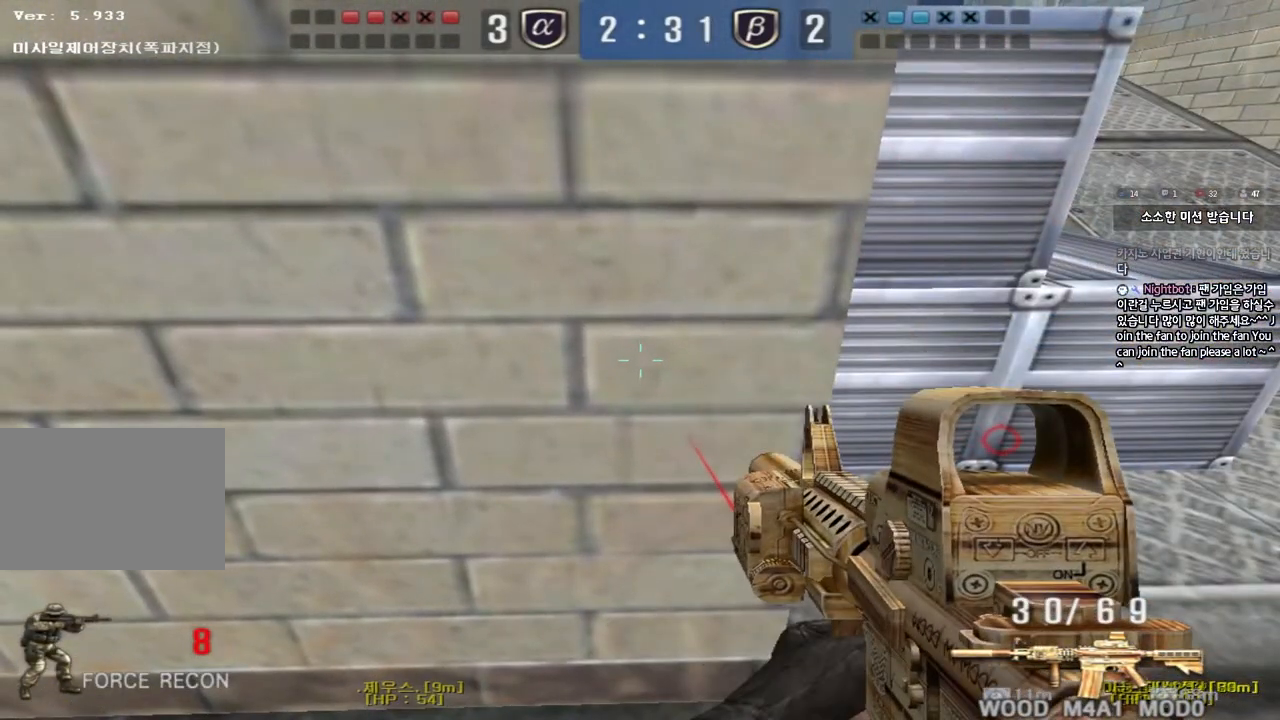
{"keys": ["shift"], "events": []}
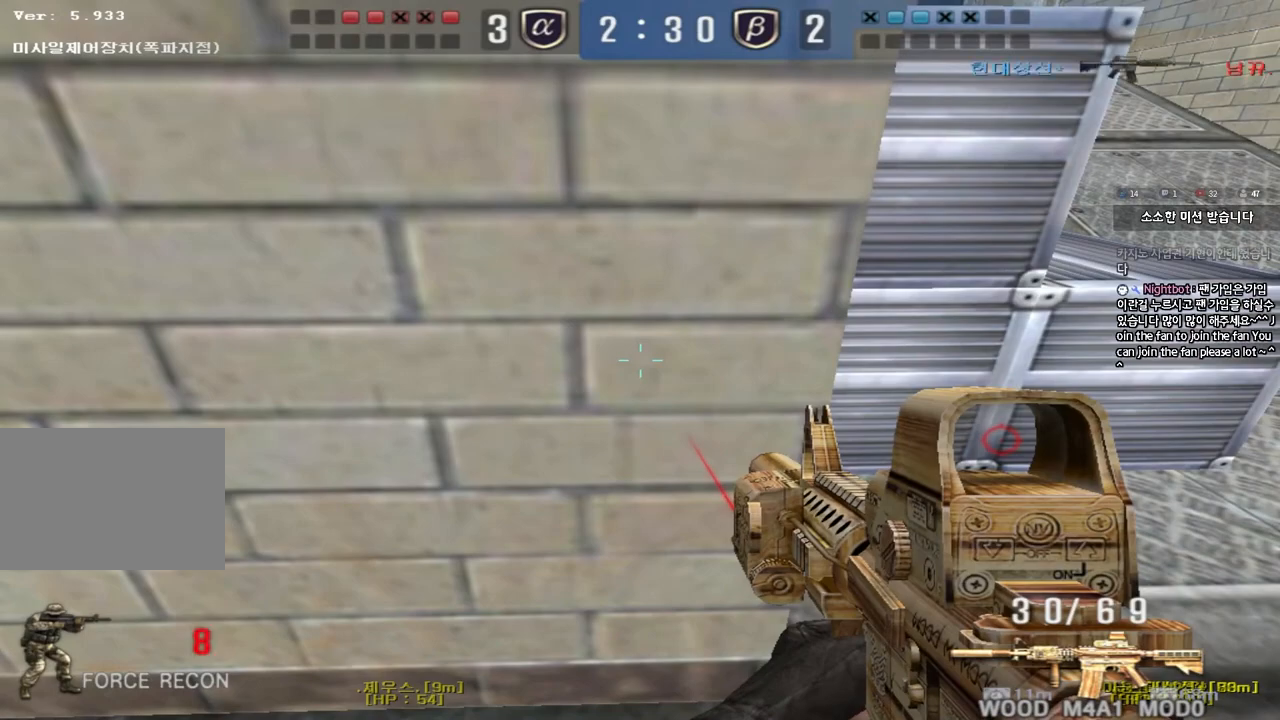
{"keys": ["shift"], "events": []}
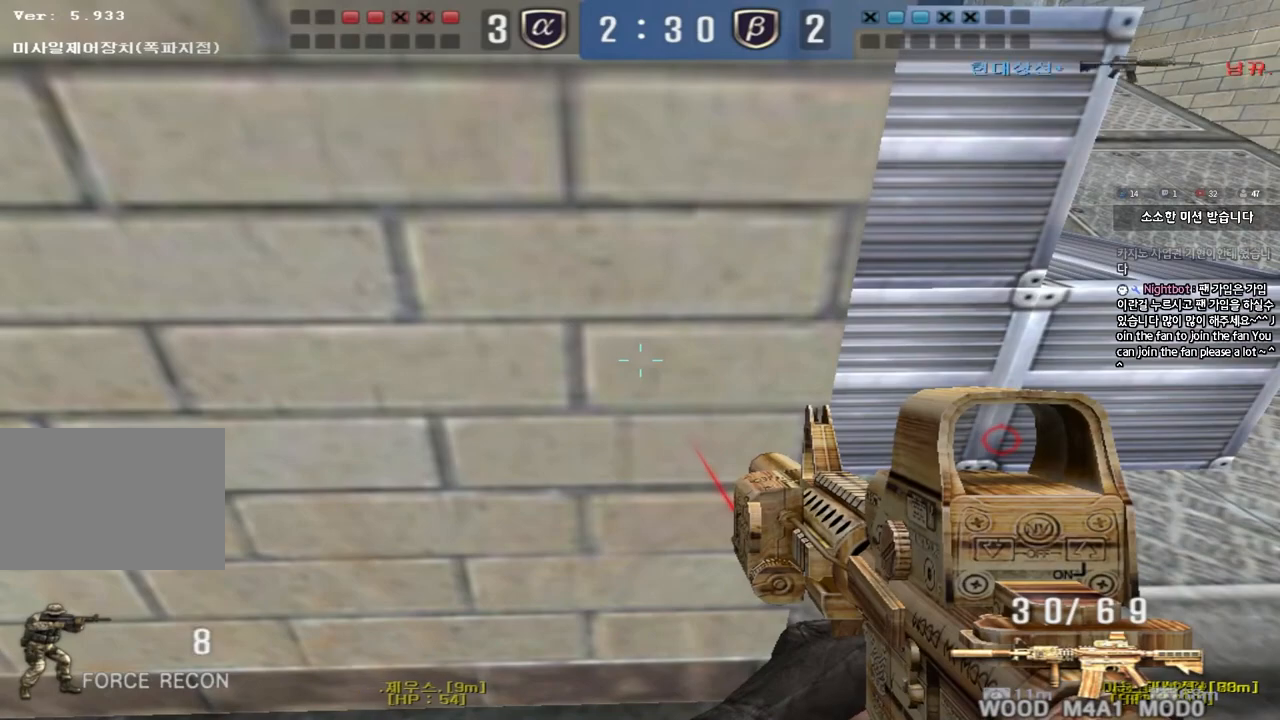
{"keys": ["shift"], "events": []}
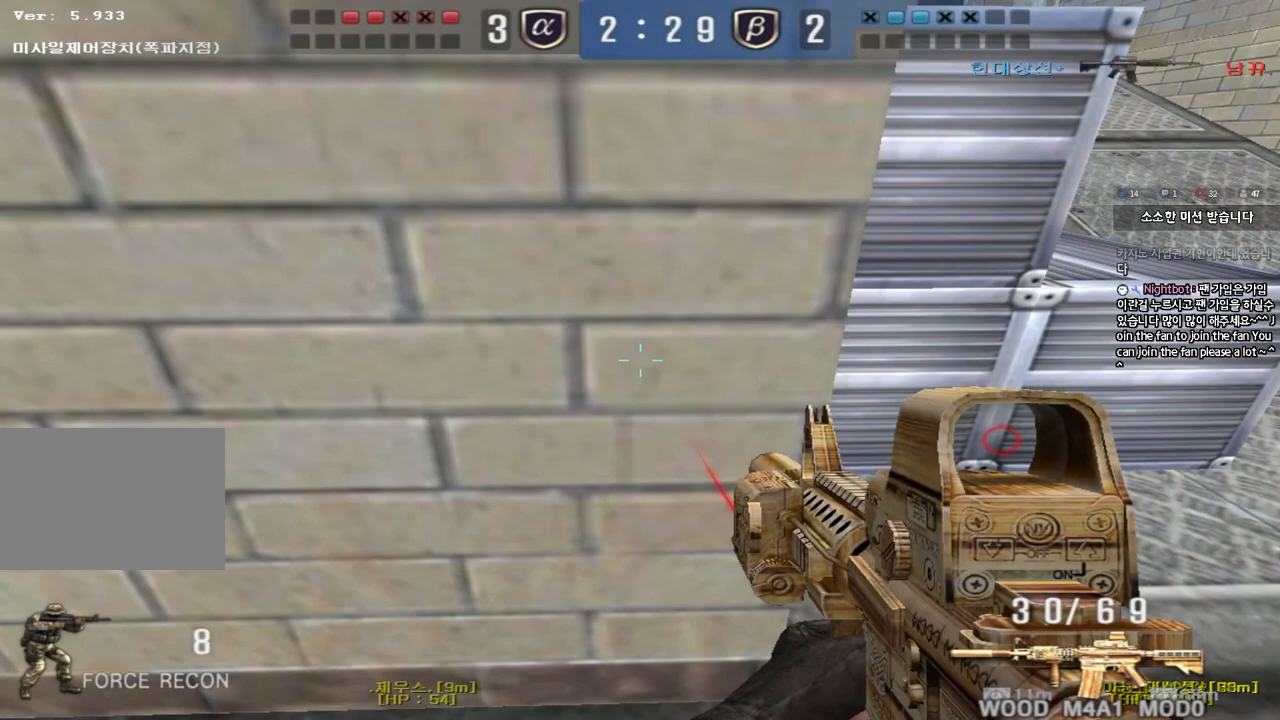
{"keys": ["shift"], "events": []}